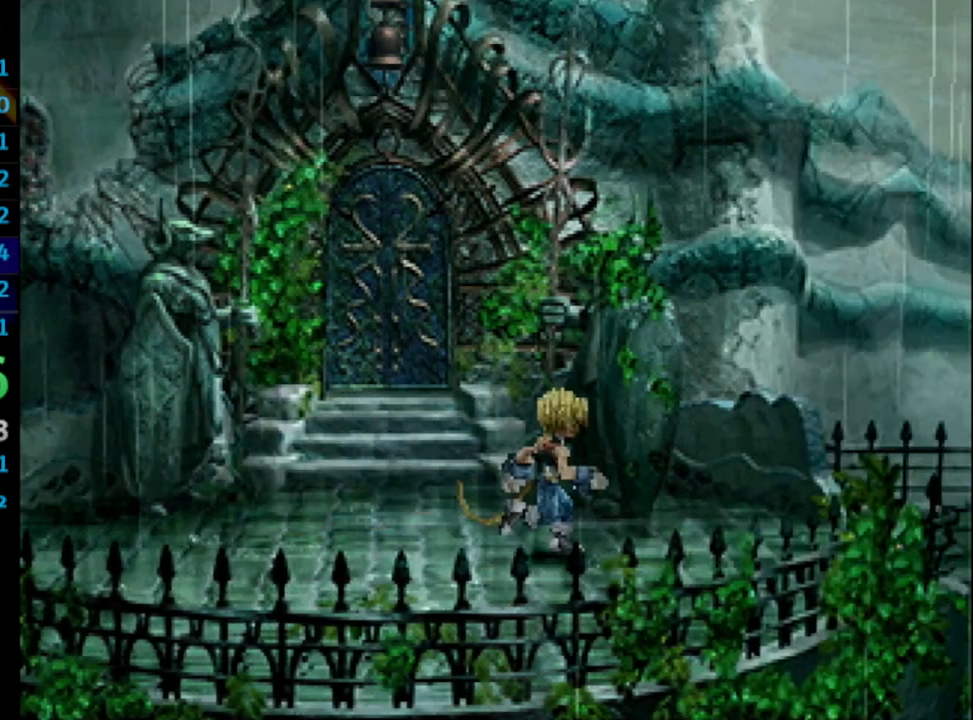
Gameplay with a controller (PlayStation layout); each line is a JSON object with the inputs held at the frame after it. "events" lists button and stick changes between this image and that frame as [ms after this image, input, new state], when the widget could be followed in between. Not read: L3 R3.
{"buttons": ["DPAD_RIGHT"], "left_stick": "center", "right_stick": "center", "events": []}
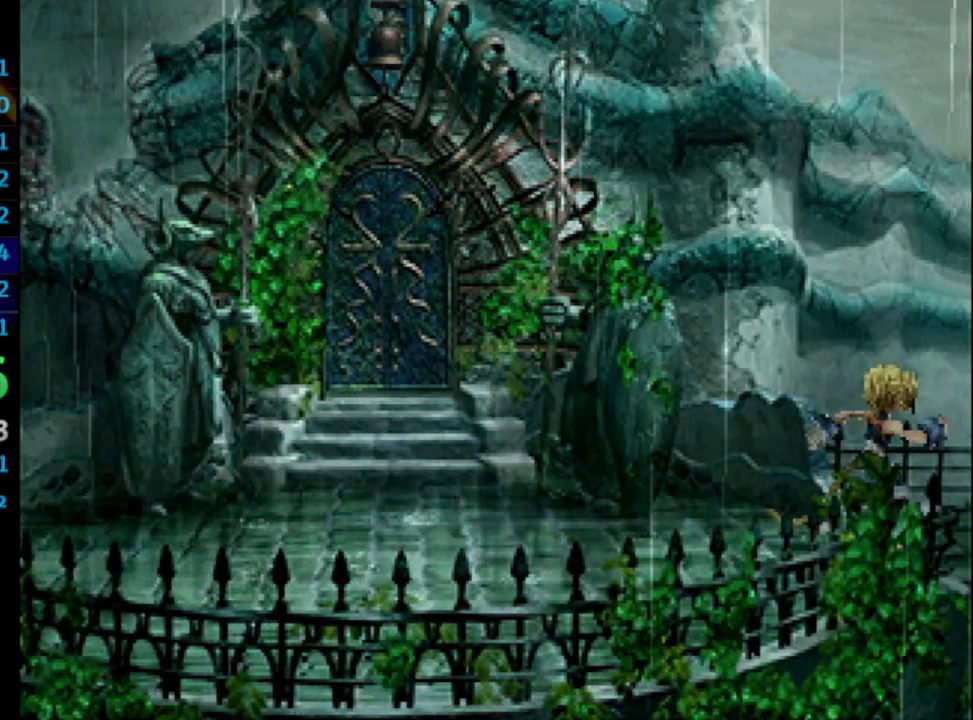
{"buttons": ["DPAD_RIGHT"], "left_stick": "center", "right_stick": "center", "events": []}
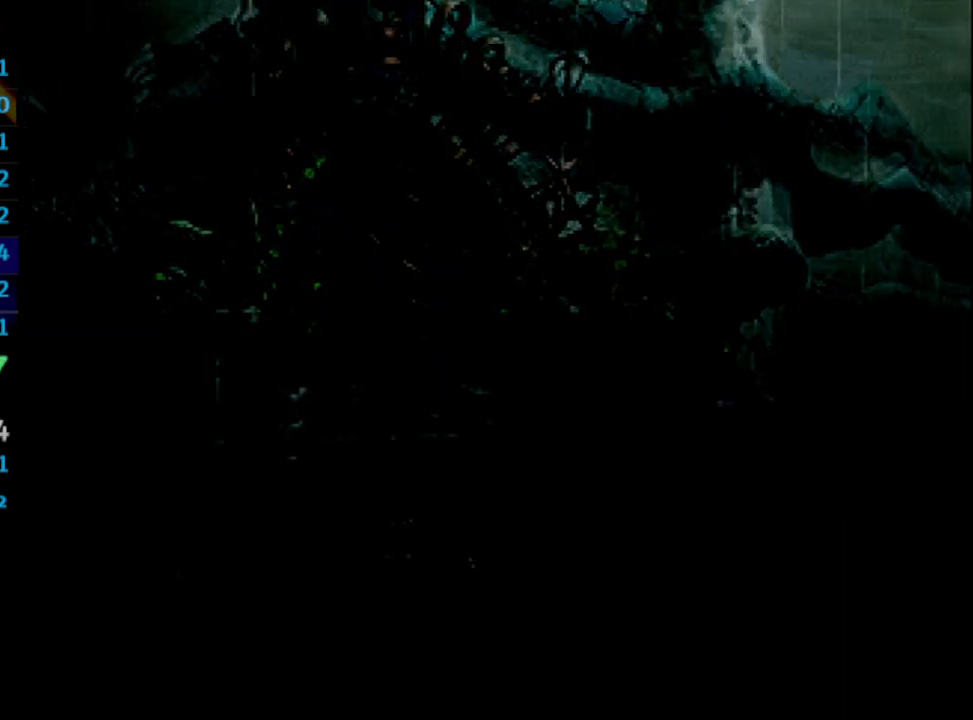
{"buttons": ["DPAD_UP", "DPAD_RIGHT"], "left_stick": "center", "right_stick": "center", "events": [[83, "DPAD_UP", "down"]]}
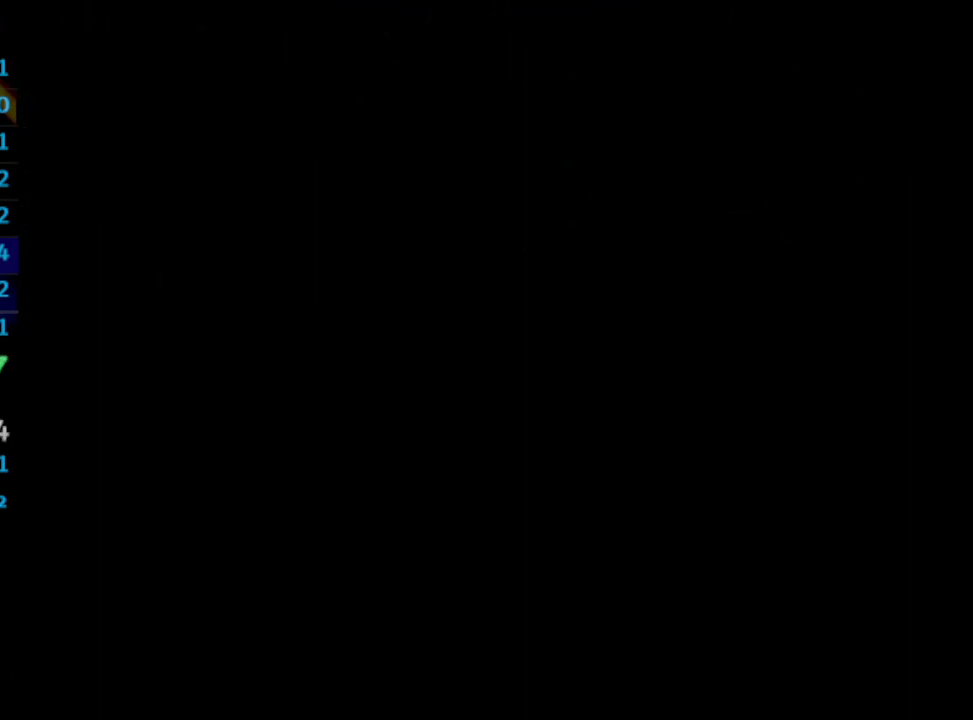
{"buttons": ["DPAD_UP", "DPAD_RIGHT"], "left_stick": "center", "right_stick": "center", "events": []}
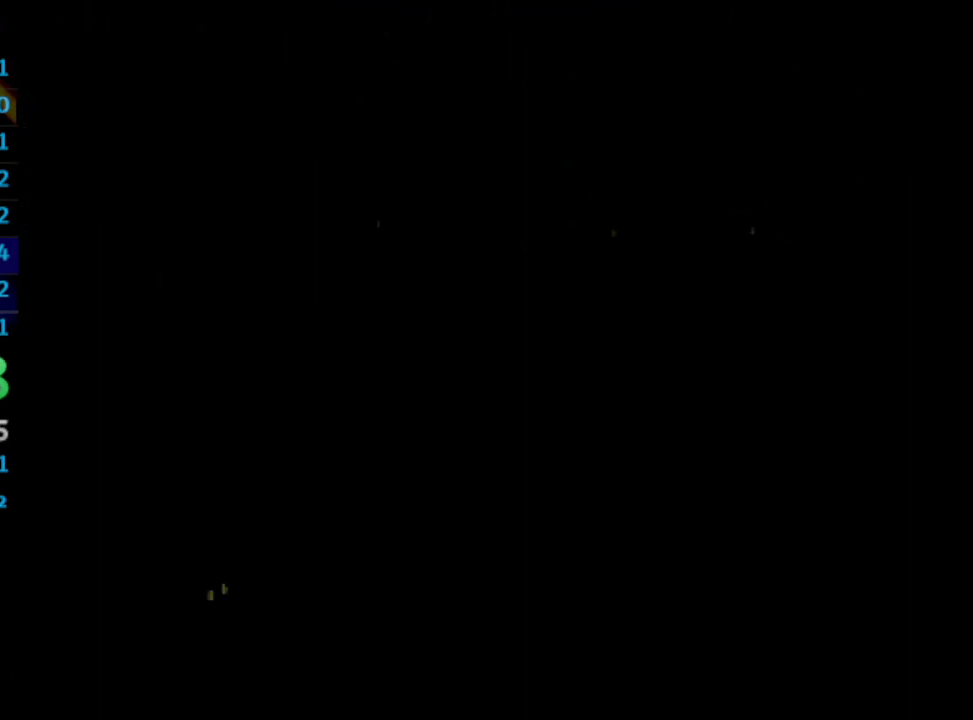
{"buttons": ["DPAD_RIGHT"], "left_stick": "center", "right_stick": "center", "events": [[67, "DPAD_UP", "up"]]}
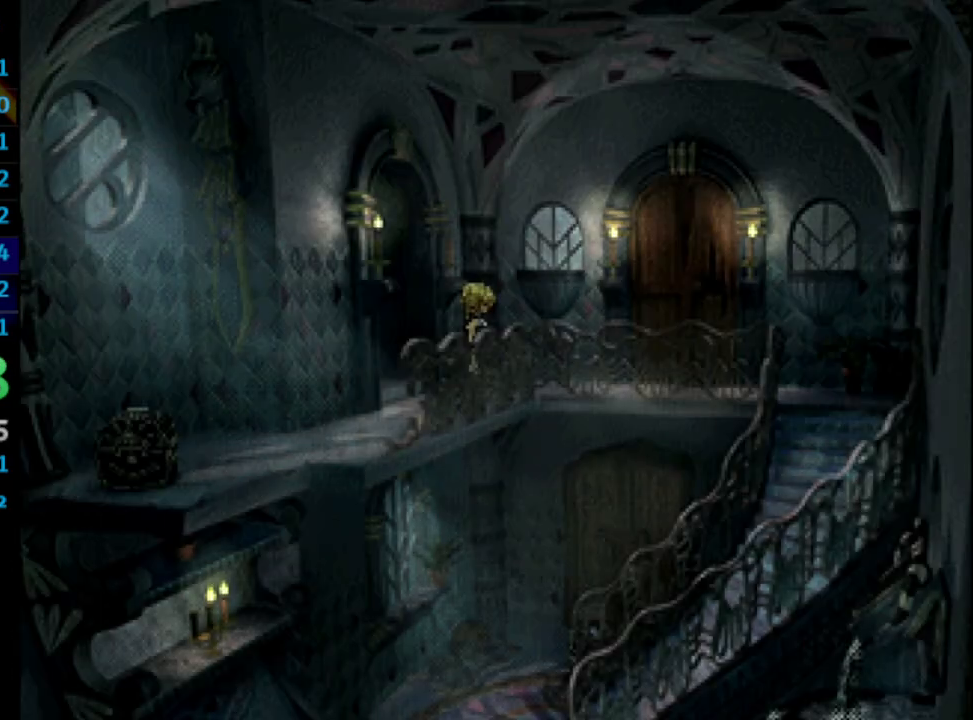
{"buttons": ["DPAD_RIGHT"], "left_stick": "center", "right_stick": "center", "events": [[250, "DPAD_UP", "down"], [350, "DPAD_UP", "up"]]}
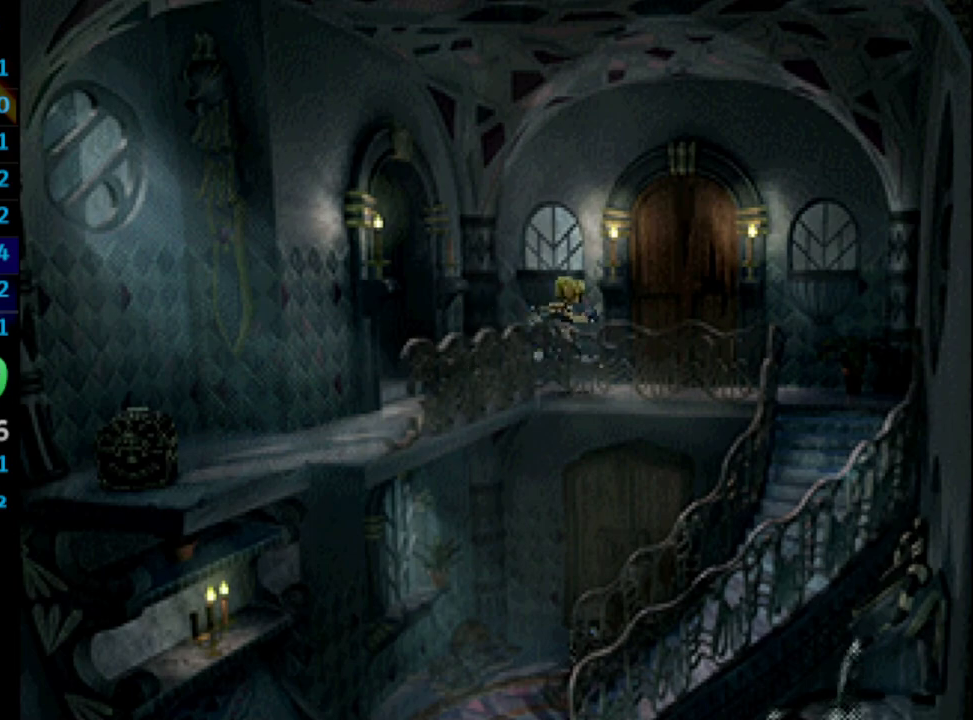
{"buttons": ["DPAD_RIGHT"], "left_stick": "center", "right_stick": "center", "events": []}
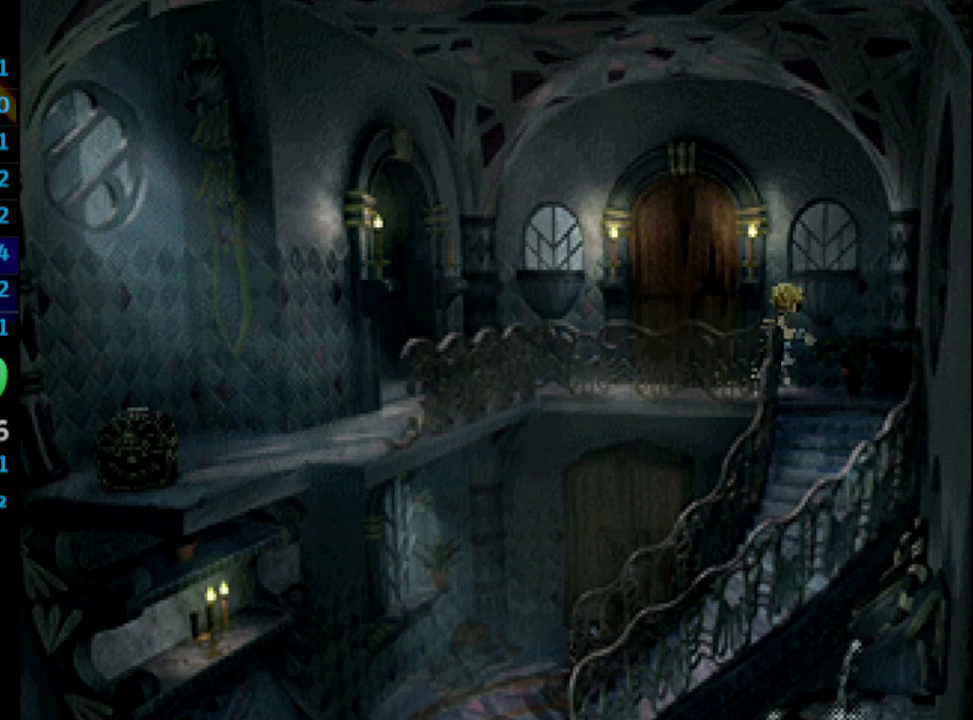
{"buttons": ["DPAD_DOWN", "DPAD_LEFT"], "left_stick": "center", "right_stick": "center", "events": [[117, "DPAD_DOWN", "down"], [167, "DPAD_RIGHT", "up"], [283, "DPAD_LEFT", "down"]]}
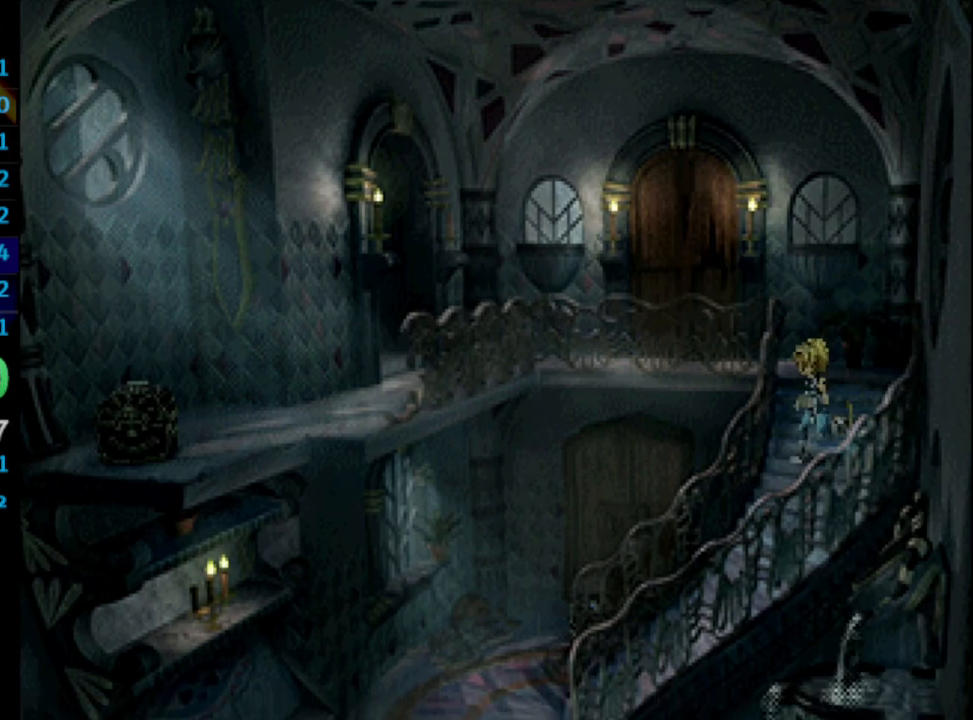
{"buttons": ["DPAD_DOWN", "DPAD_LEFT"], "left_stick": "center", "right_stick": "center", "events": []}
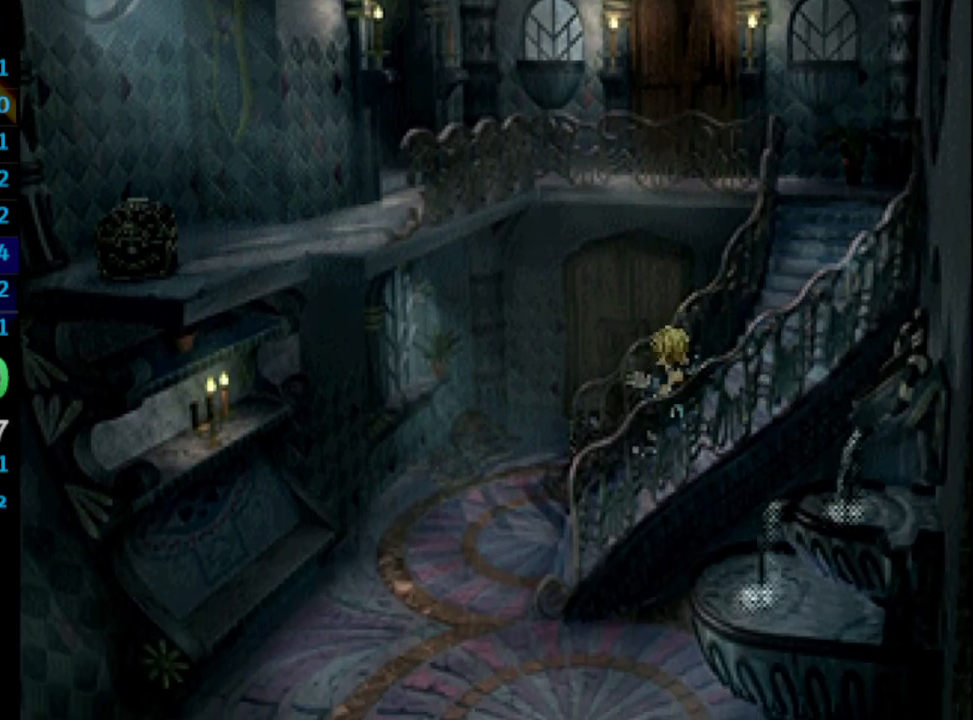
{"buttons": ["DPAD_DOWN"], "left_stick": "center", "right_stick": "center", "events": [[367, "DPAD_LEFT", "up"]]}
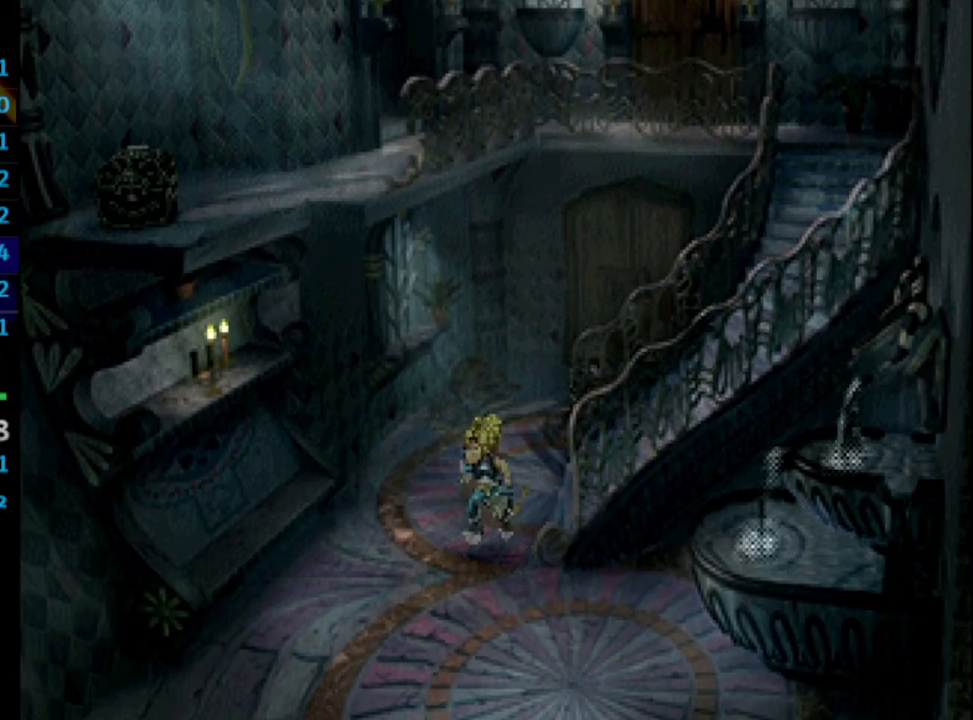
{"buttons": ["DPAD_DOWN"], "left_stick": "center", "right_stick": "center", "events": []}
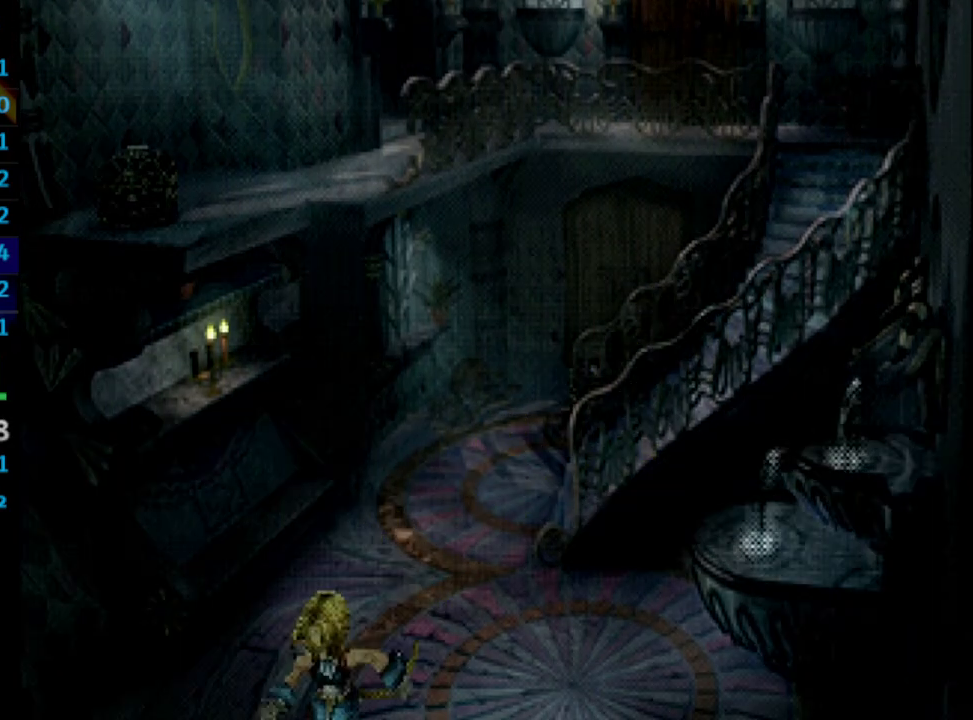
{"buttons": [], "left_stick": "center", "right_stick": "center", "events": [[317, "DPAD_DOWN", "up"]]}
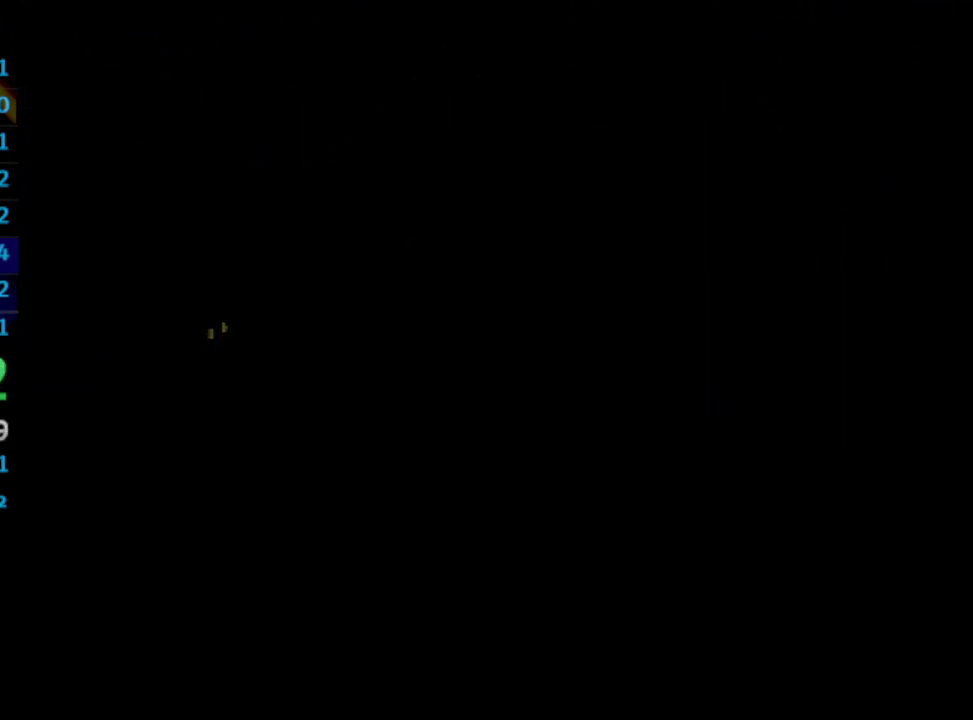
{"buttons": [], "left_stick": "down-left", "right_stick": "center", "events": [[17, "left_stick", "down-left"]]}
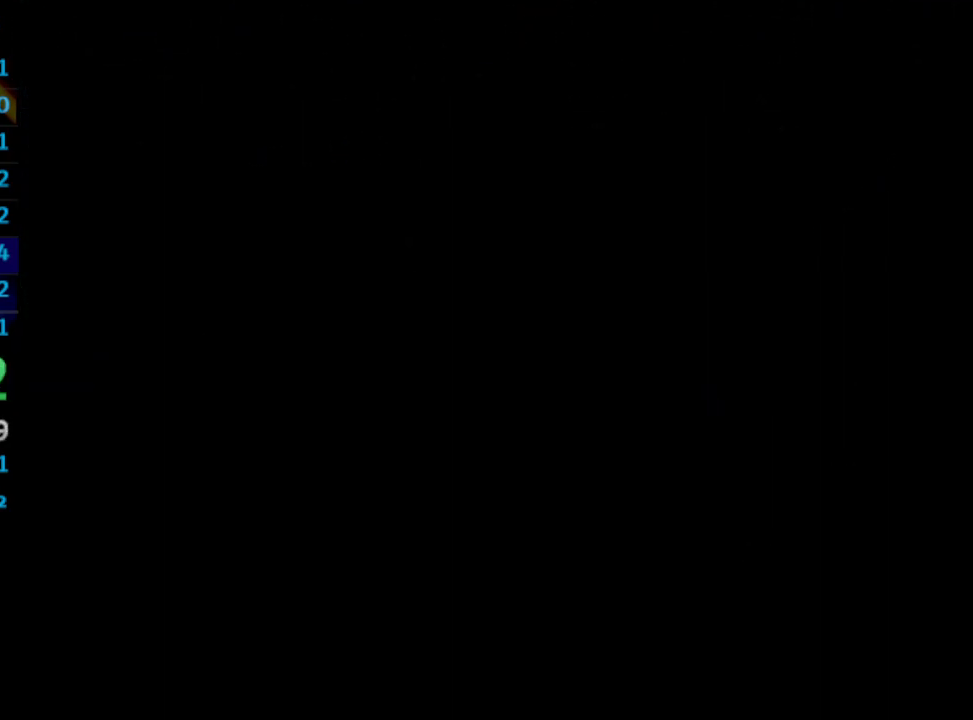
{"buttons": [], "left_stick": "down-left", "right_stick": "center", "events": []}
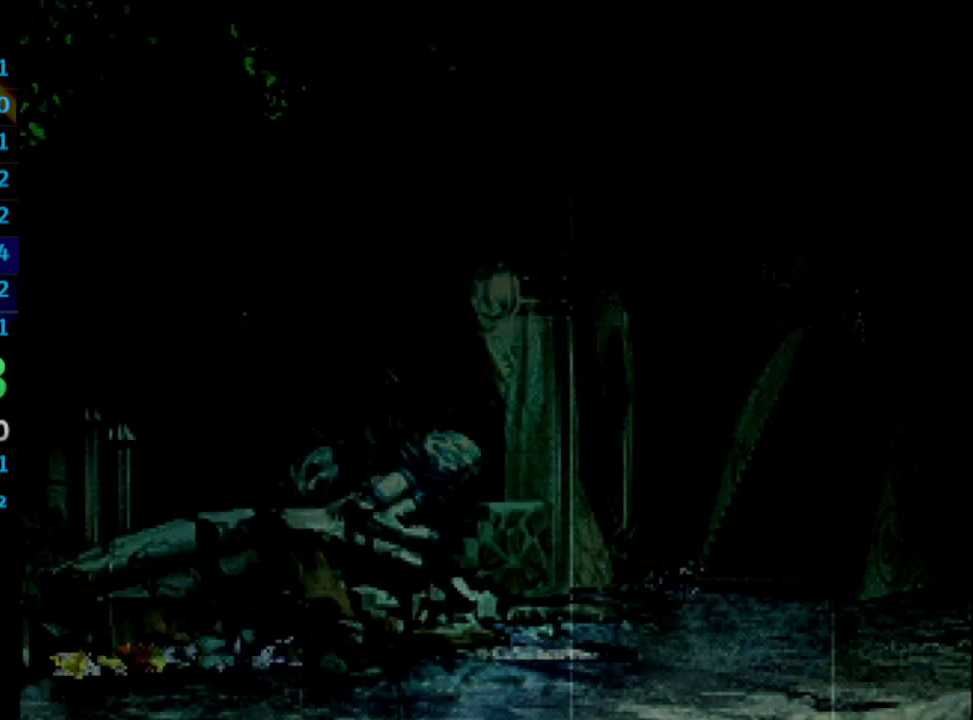
{"buttons": [], "left_stick": "down-left", "right_stick": "center", "events": []}
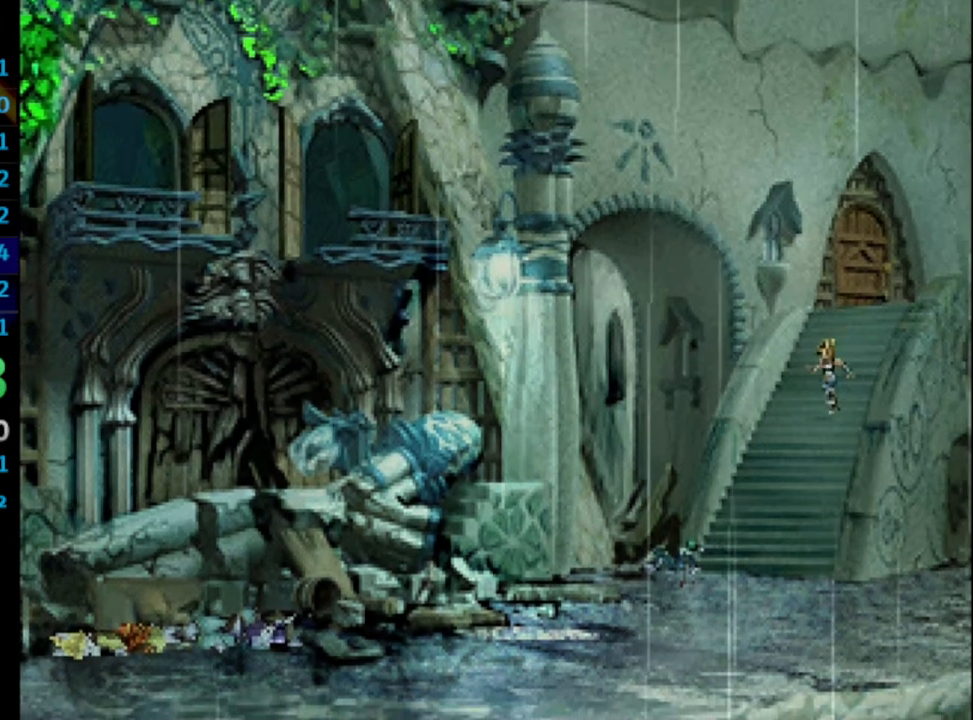
{"buttons": [], "left_stick": "down-left", "right_stick": "center", "events": []}
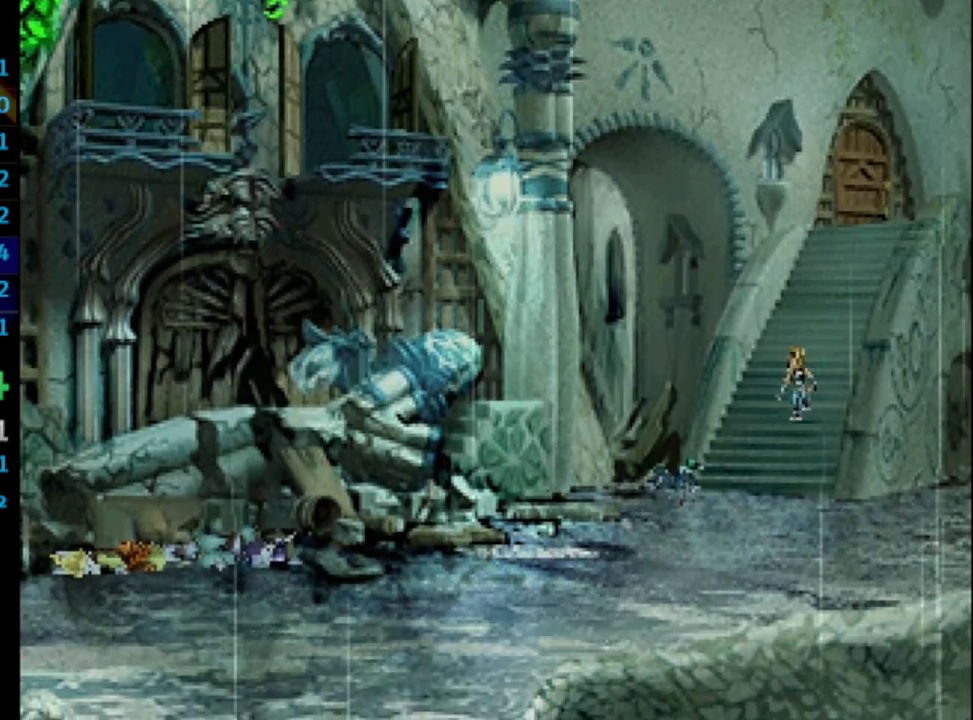
{"buttons": [], "left_stick": "down-left", "right_stick": "center", "events": []}
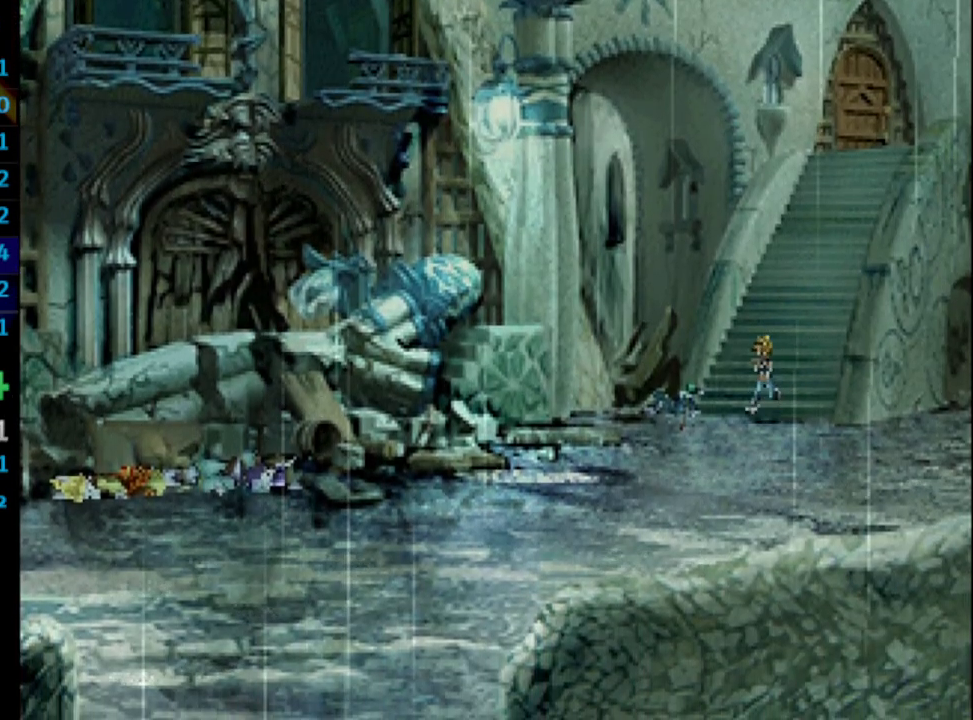
{"buttons": [], "left_stick": "down-left", "right_stick": "center", "events": []}
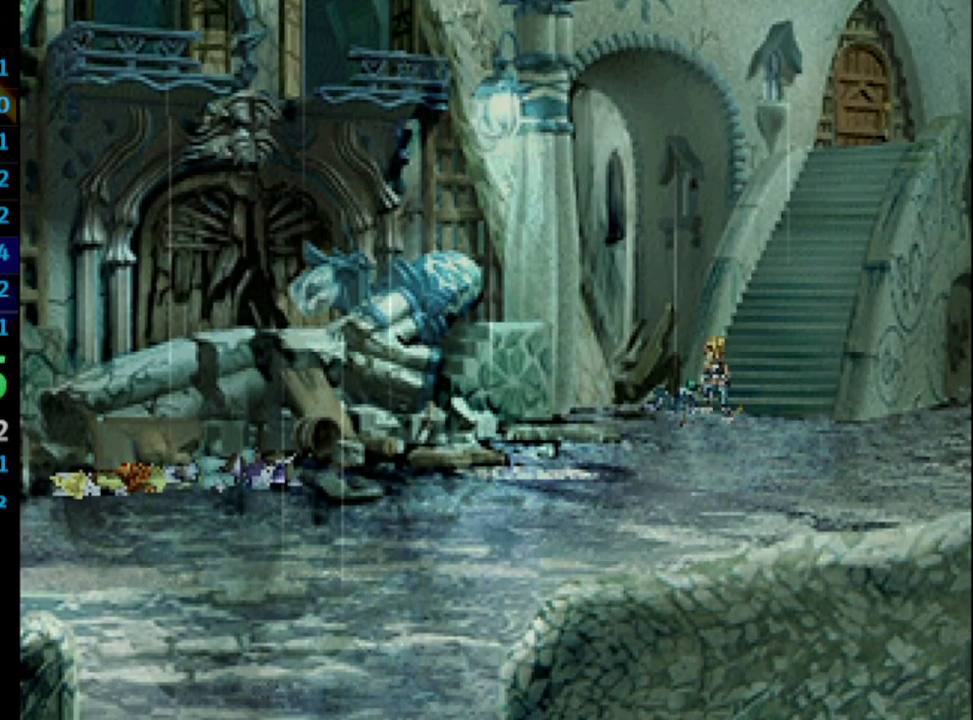
{"buttons": [], "left_stick": "down-left", "right_stick": "center", "events": []}
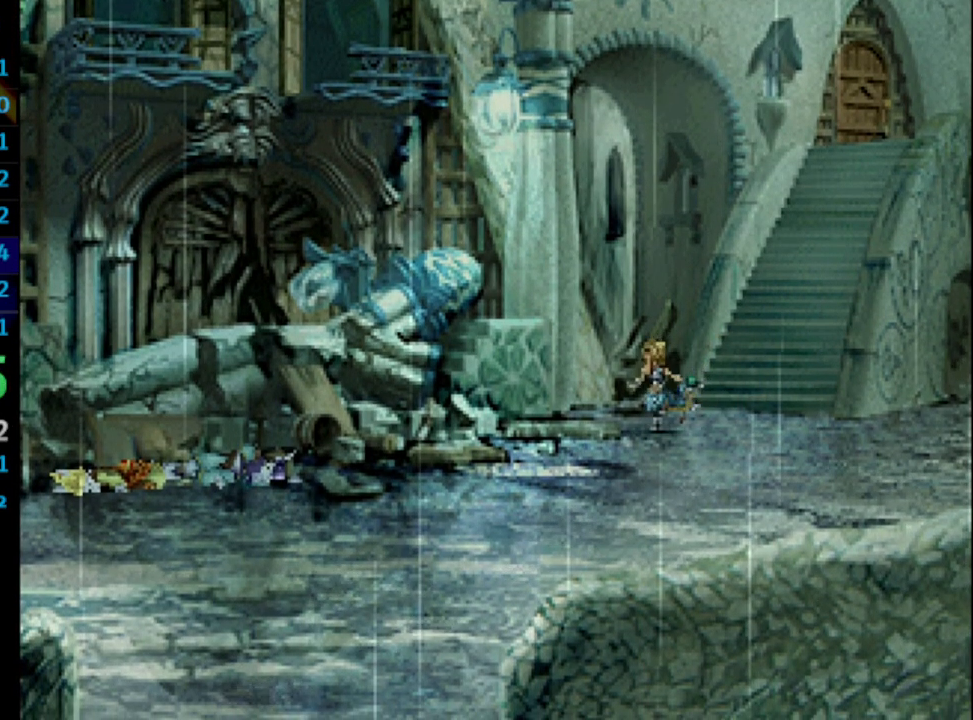
{"buttons": [], "left_stick": "down-left", "right_stick": "center", "events": []}
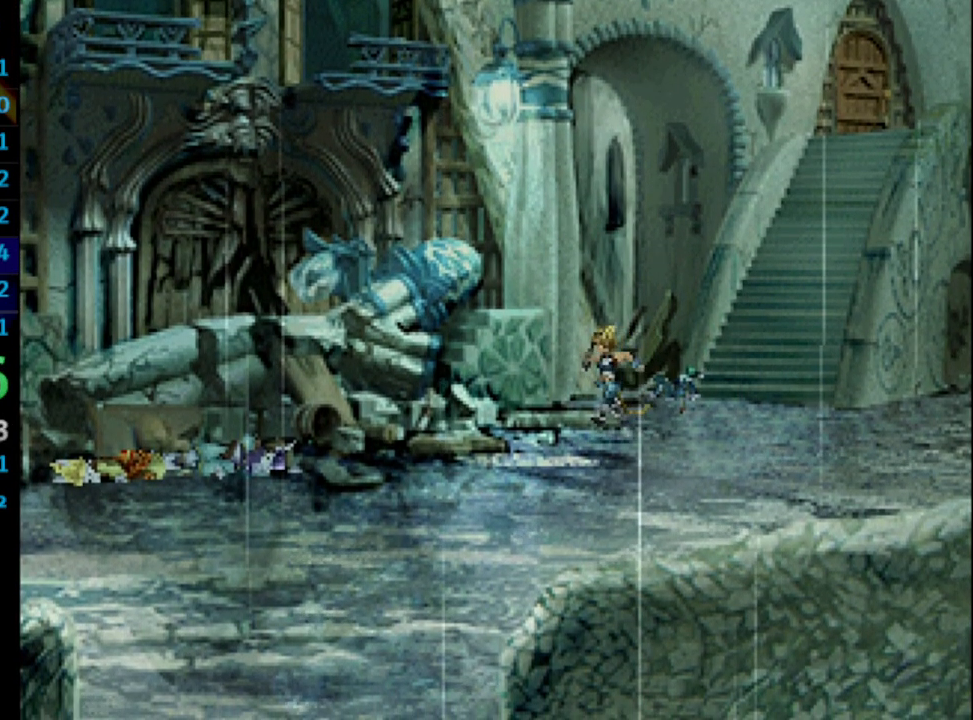
{"buttons": [], "left_stick": "down-left", "right_stick": "center", "events": []}
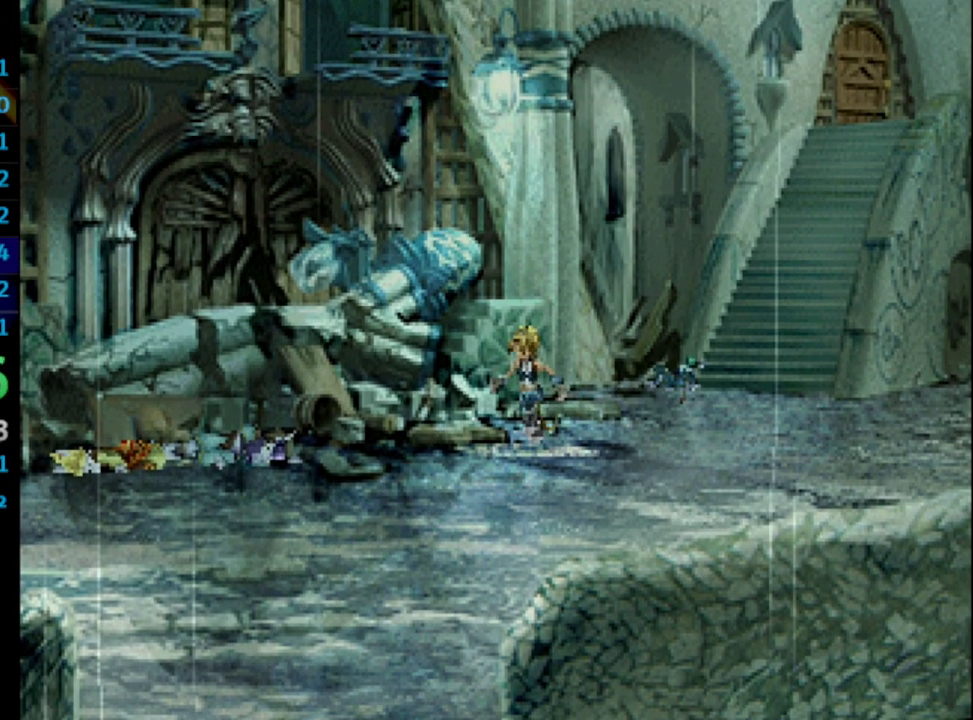
{"buttons": [], "left_stick": "down-left", "right_stick": "center", "events": []}
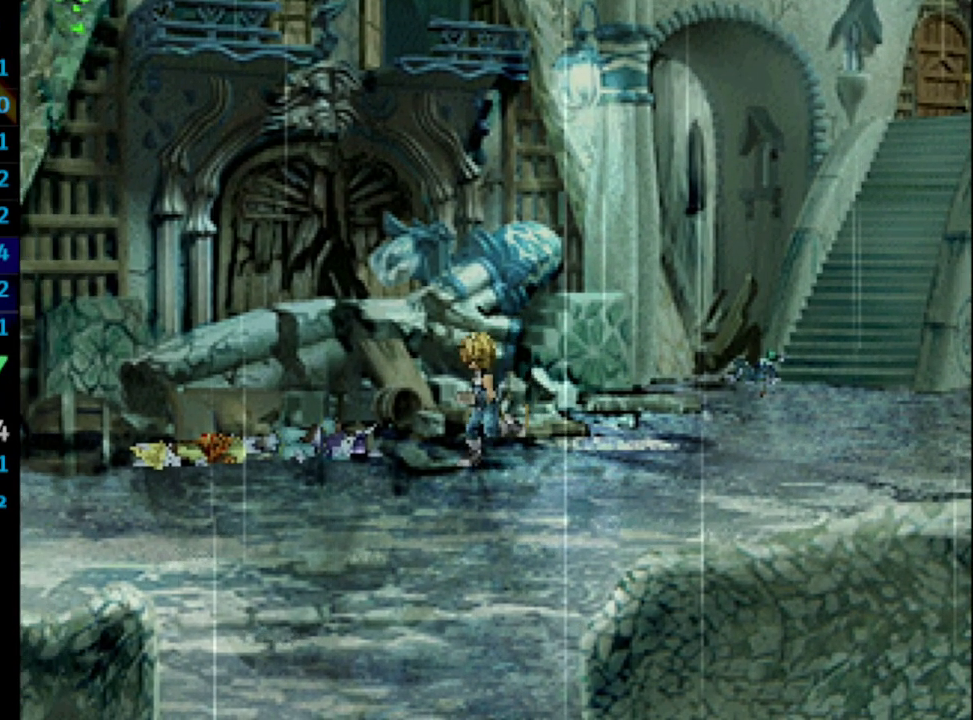
{"buttons": [], "left_stick": "left", "right_stick": "center", "events": [[83, "left_stick", "left"]]}
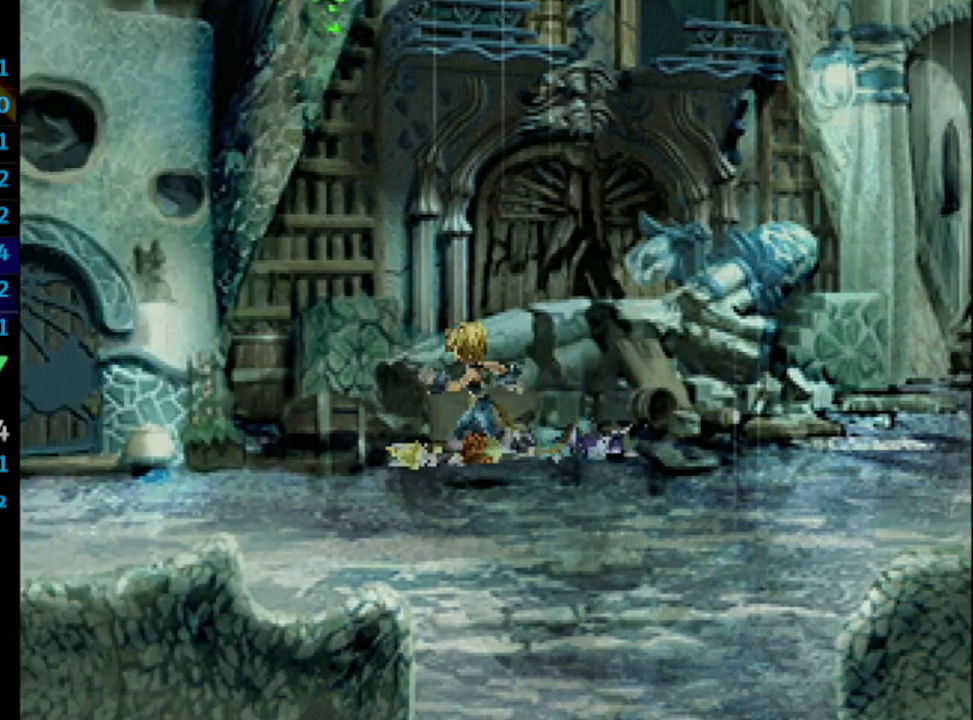
{"buttons": [], "left_stick": "left", "right_stick": "center", "events": []}
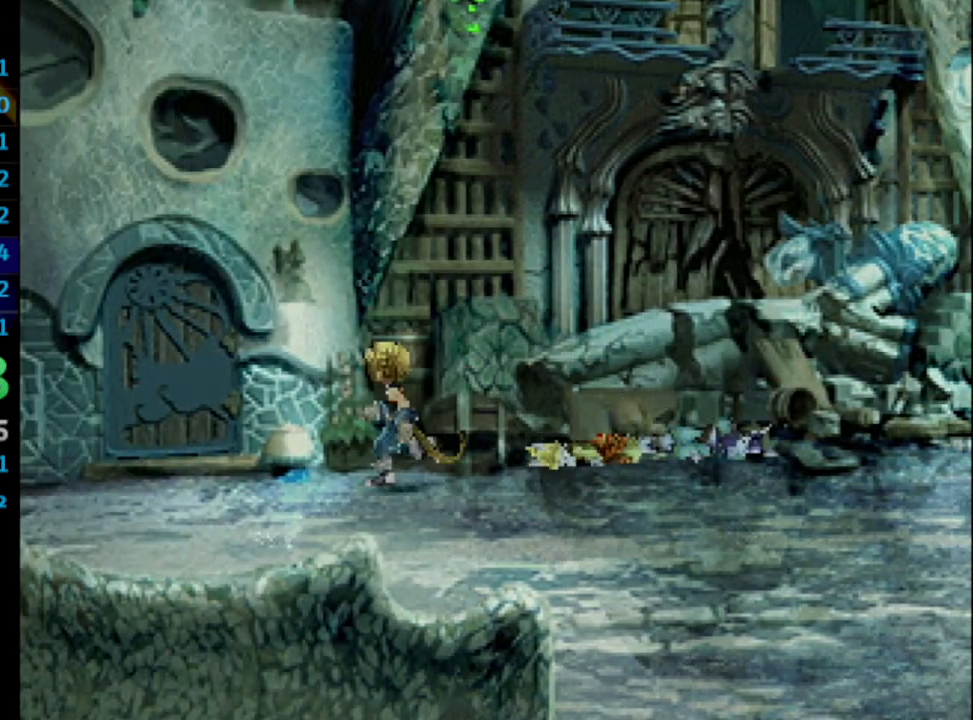
{"buttons": [], "left_stick": "center", "right_stick": "center", "events": [[433, "left_stick", "center"]]}